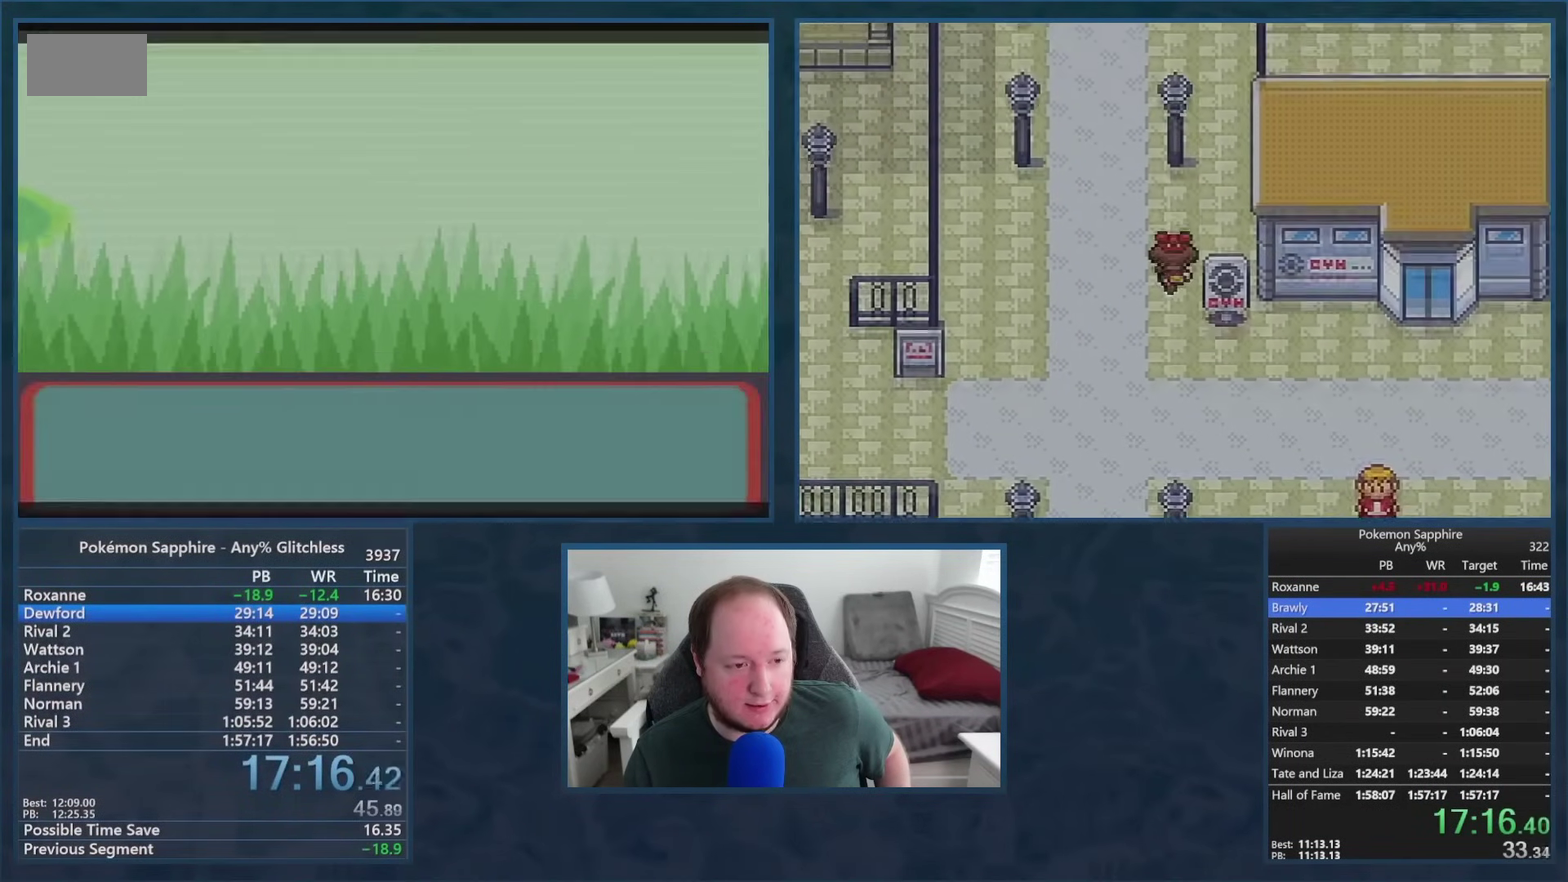
Gameplay with a controller (Nintendo layout); each line is a JSON object with the inputs held at the frame after it. "events" lists button and stick changes between this image and that frame as [ms after this image, input, new state], when the widget could be followed in between. Not read: B DPAD_DOWN L3 R3 SELECT START.
{"buttons": [], "events": []}
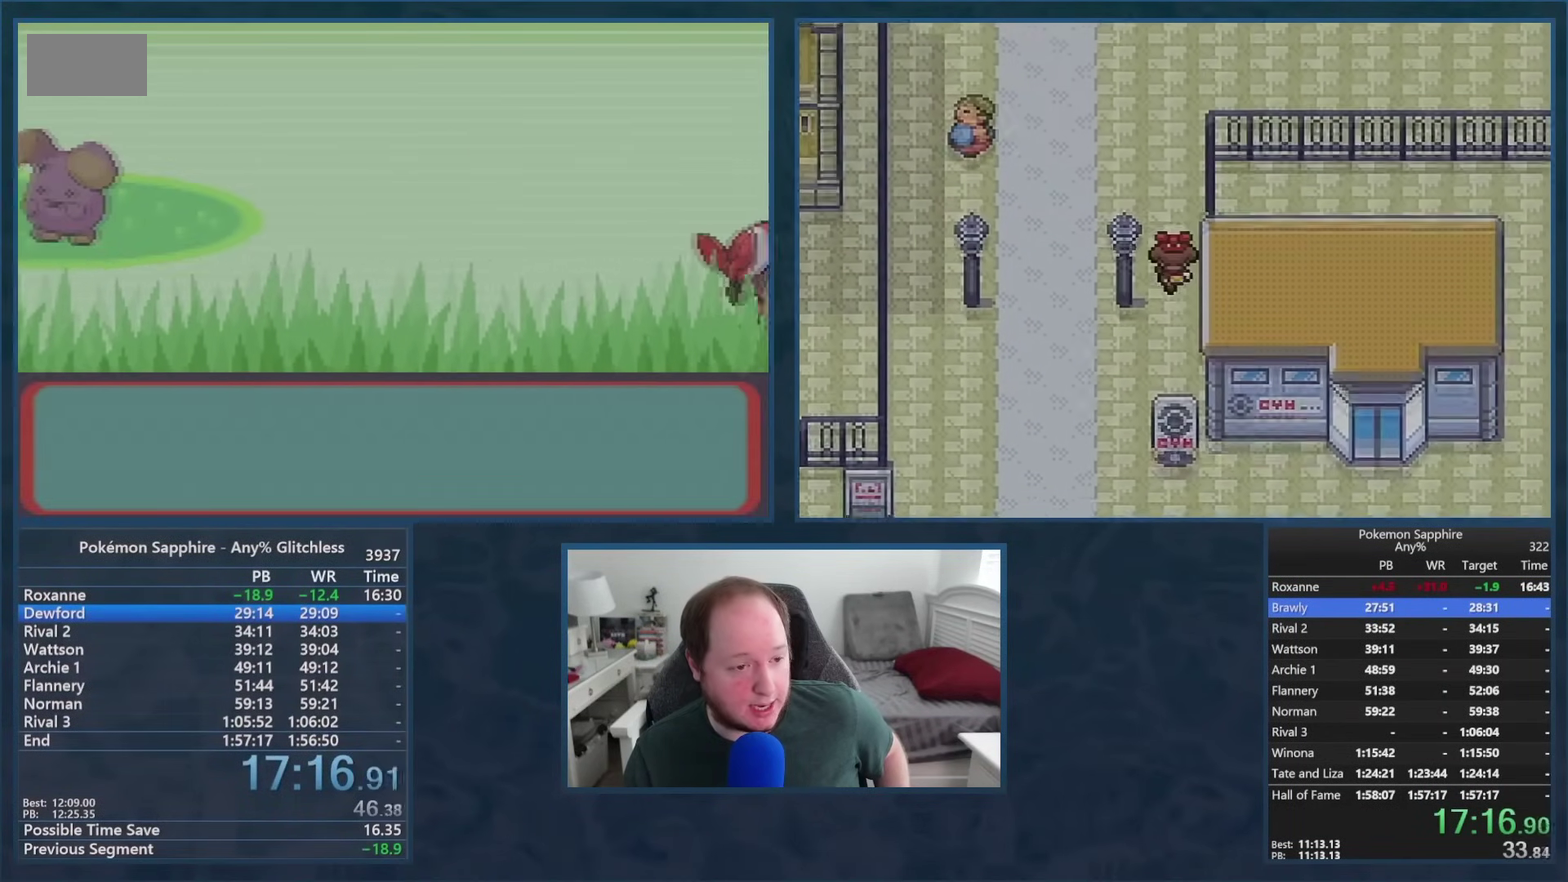
{"buttons": [], "events": []}
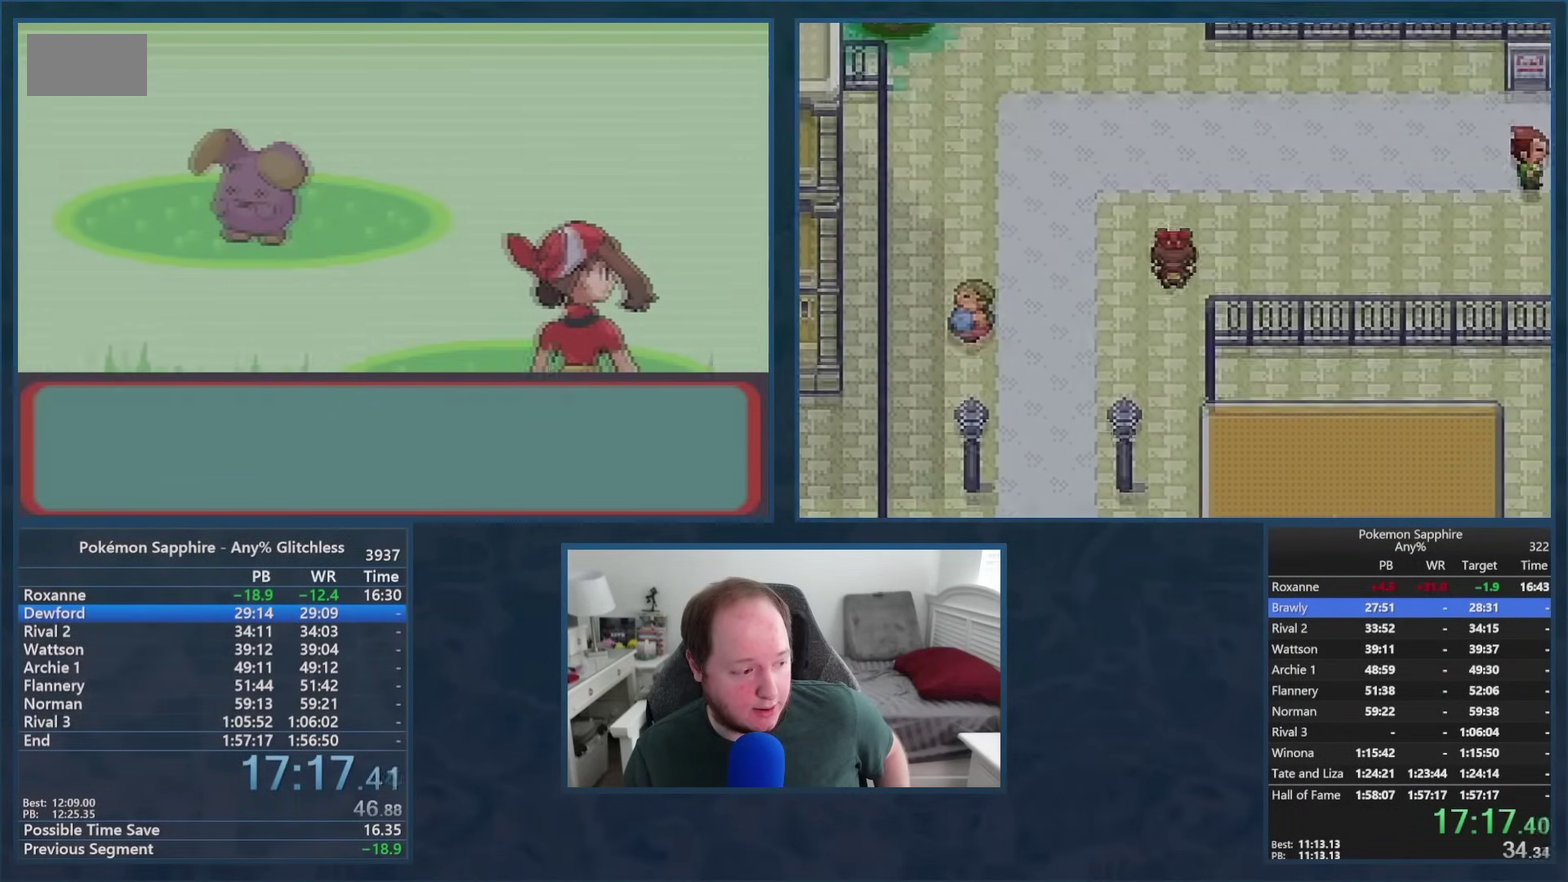
{"buttons": [], "events": [[33, "A", "down"], [116, "A", "up"], [217, "A", "down"], [317, "A", "up"], [400, "A", "down"], [484, "A", "up"]]}
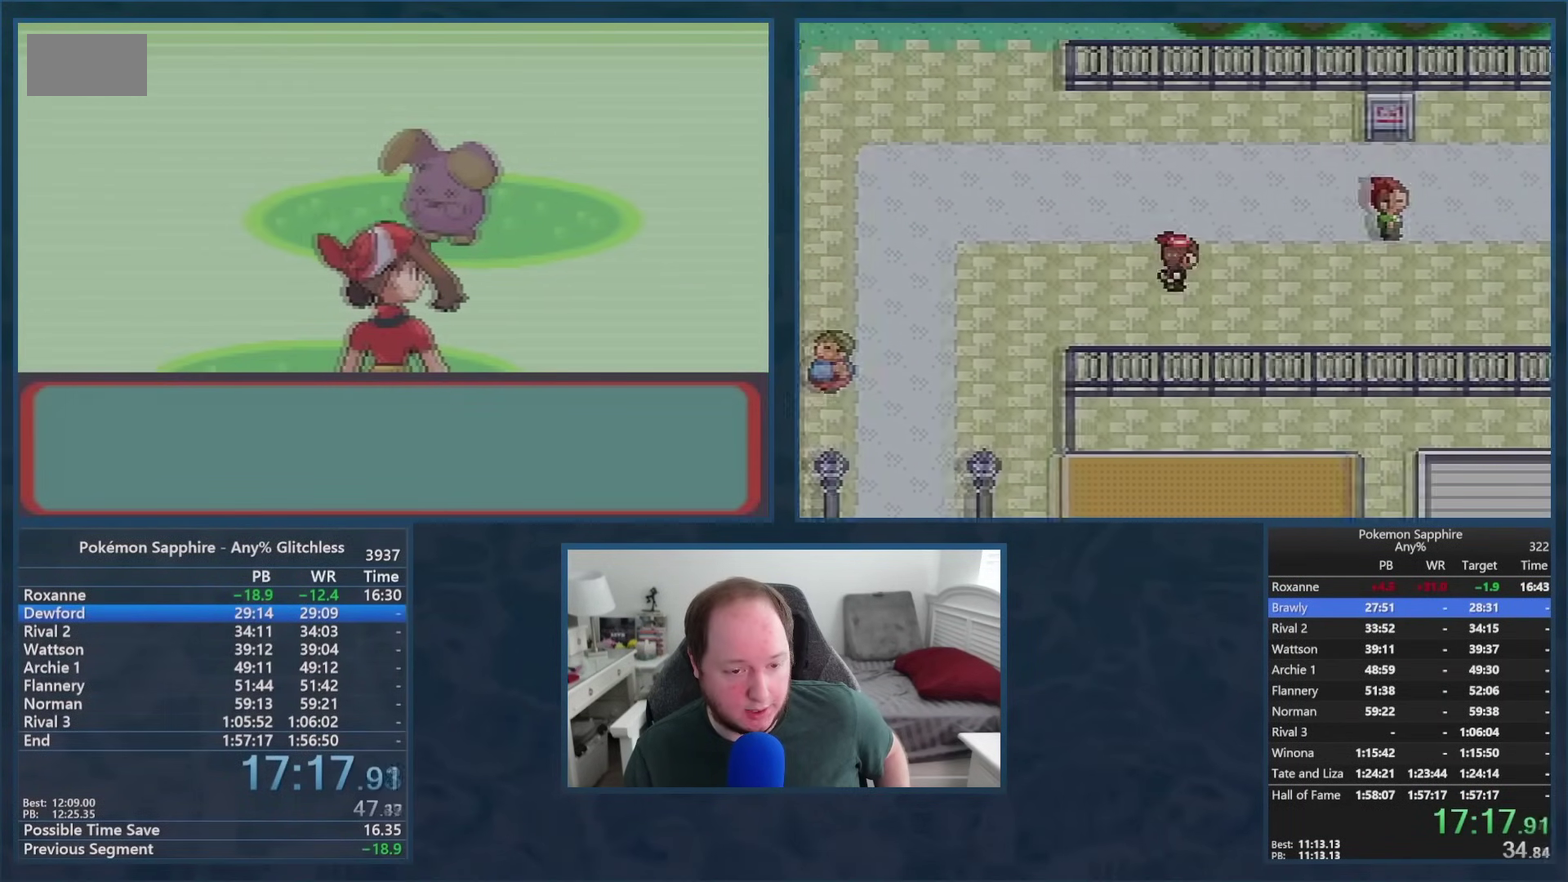
{"buttons": ["A", "DPAD_LEFT"], "events": [[100, "A", "down"], [184, "A", "up"], [267, "A", "down"], [351, "A", "up"], [434, "DPAD_LEFT", "down"], [451, "A", "down"]]}
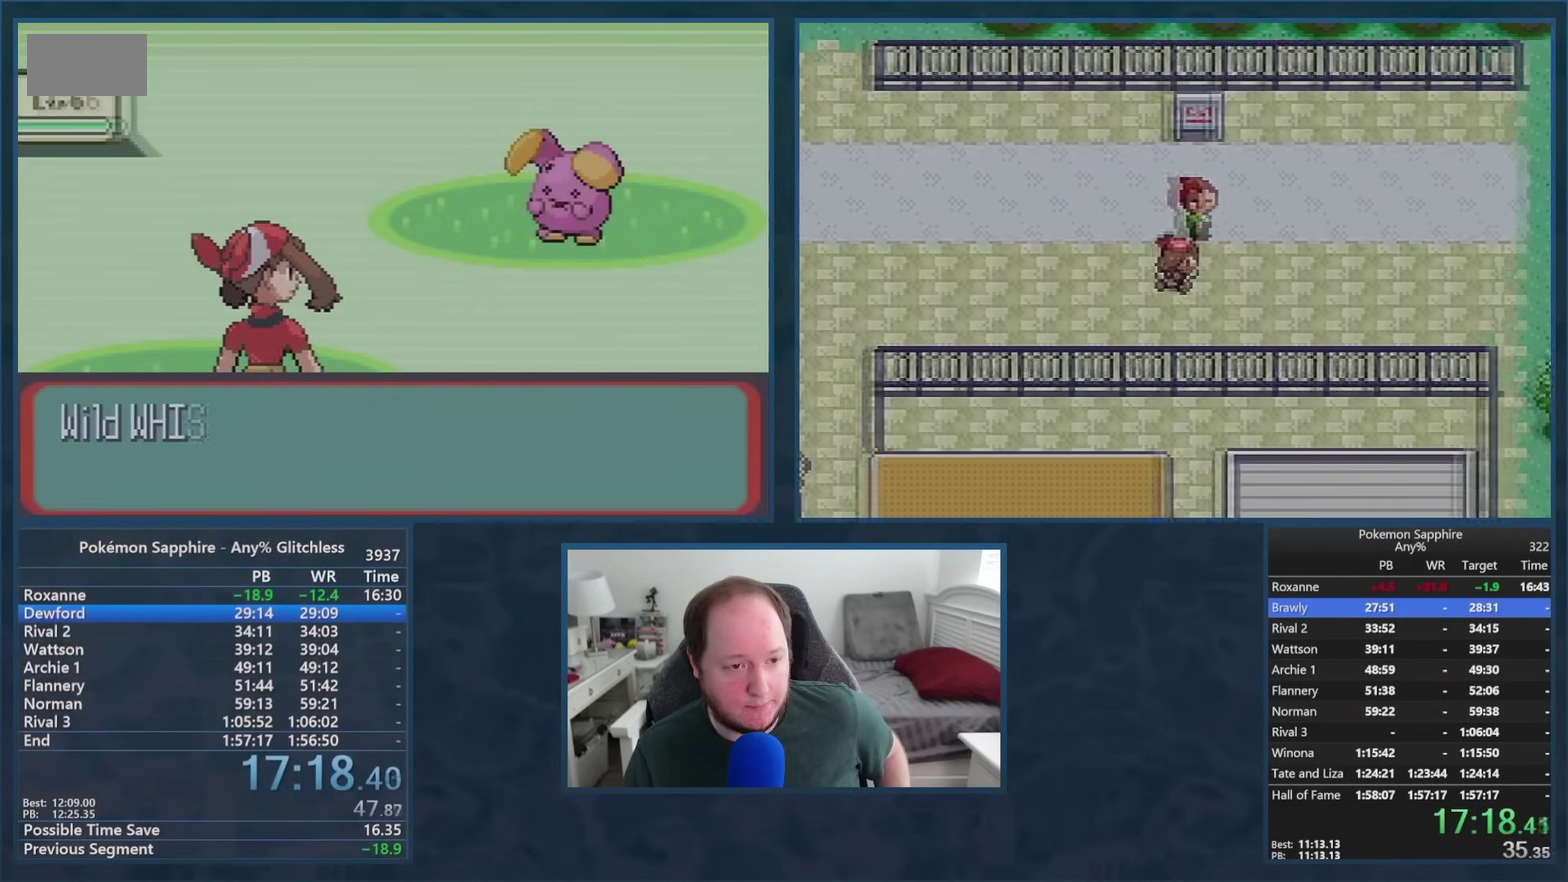
{"buttons": [], "events": [[33, "A", "up"], [100, "A", "down"], [200, "A", "up"], [217, "DPAD_LEFT", "up"], [283, "A", "down"], [367, "A", "up"]]}
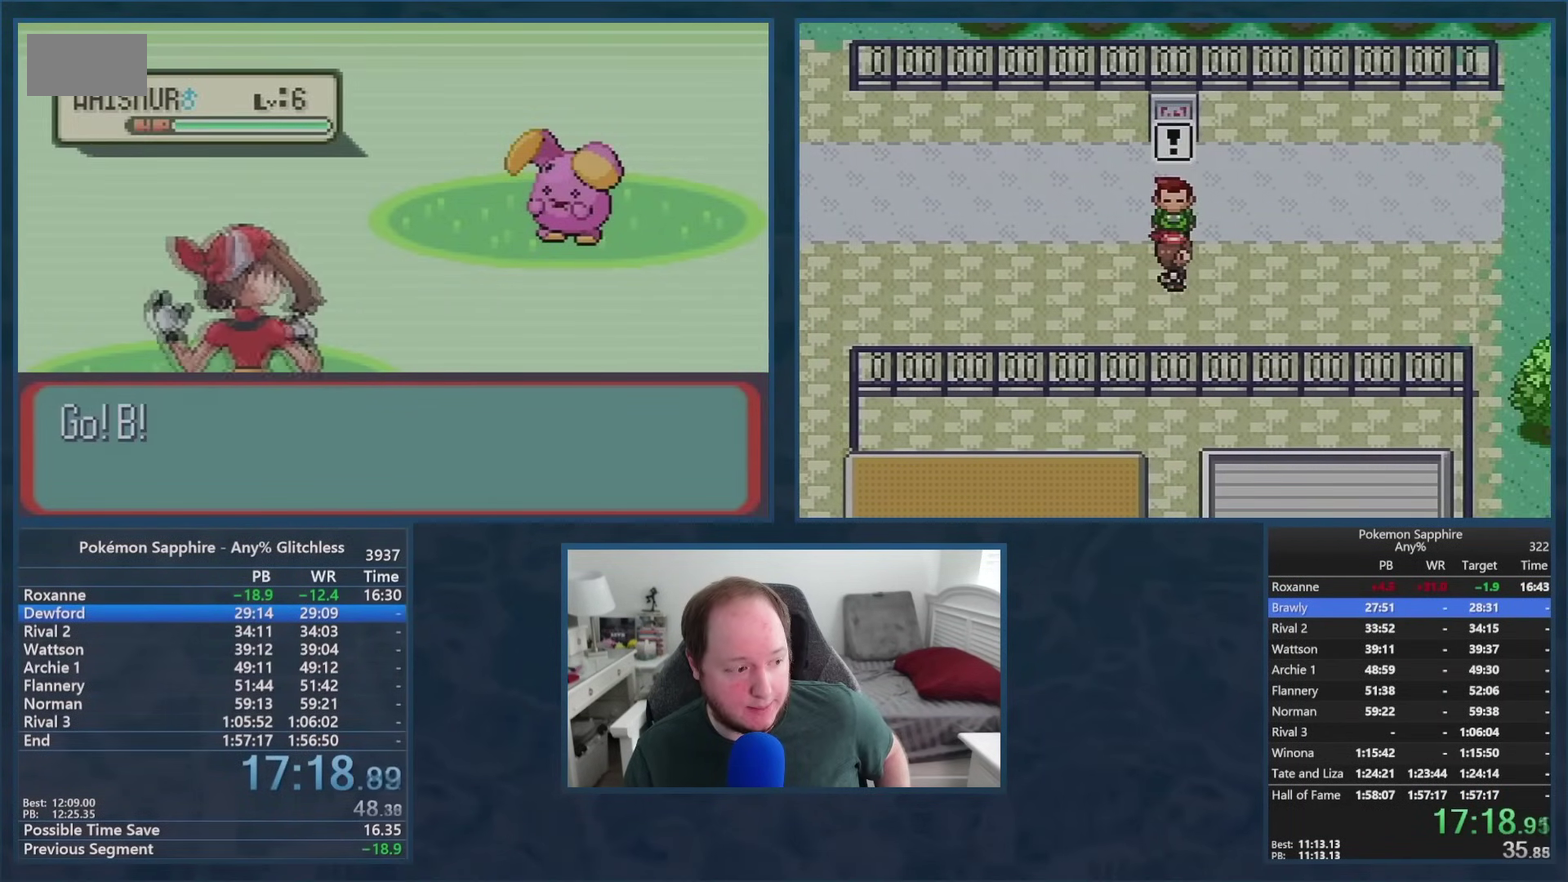
{"buttons": [], "events": []}
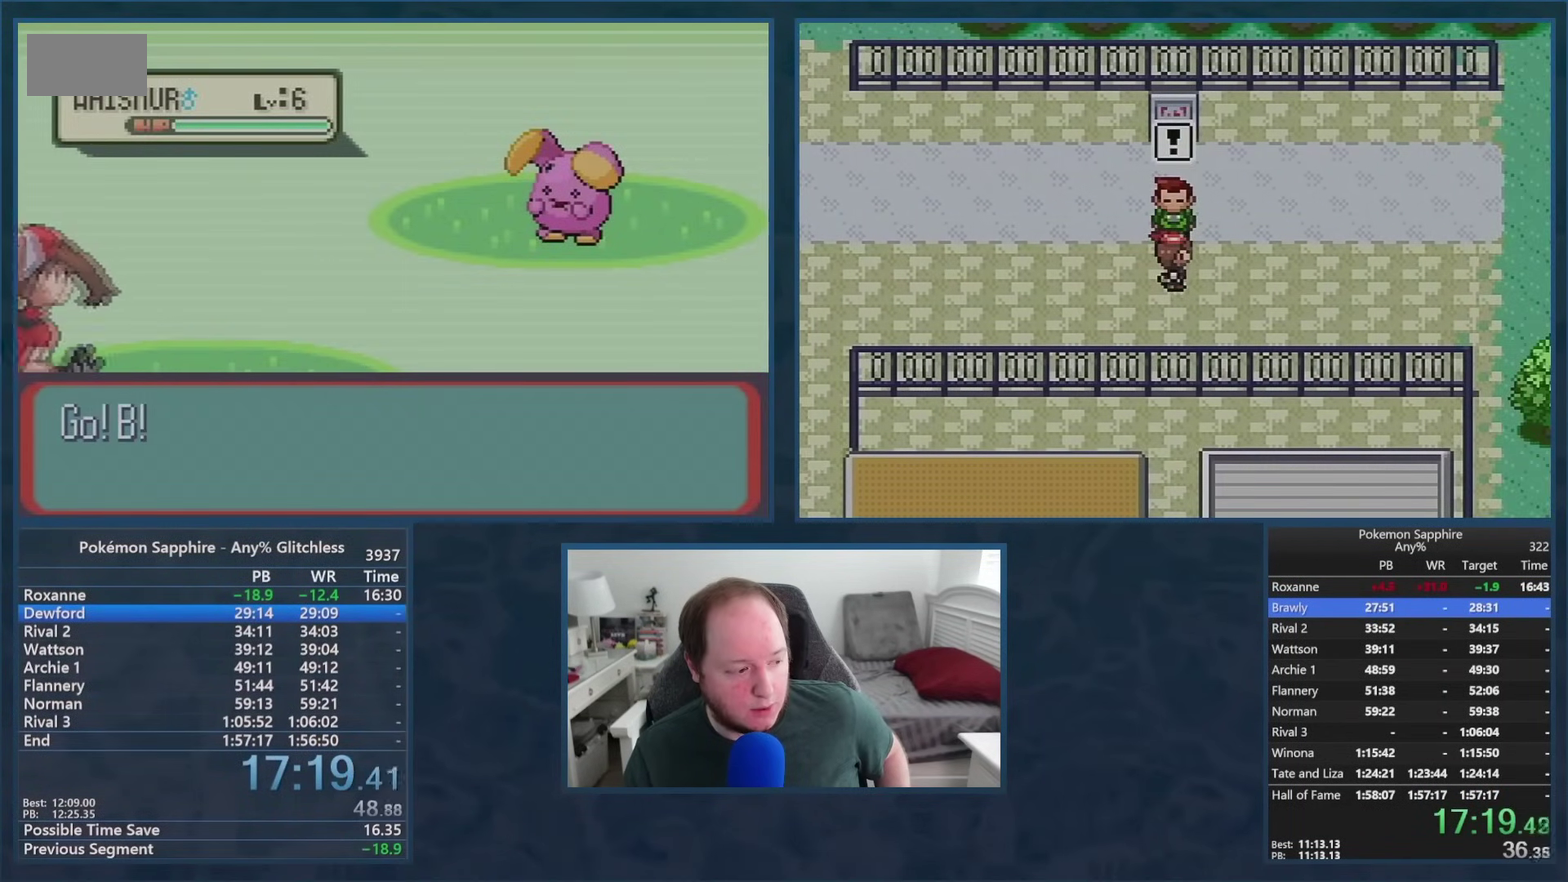
{"buttons": [], "events": []}
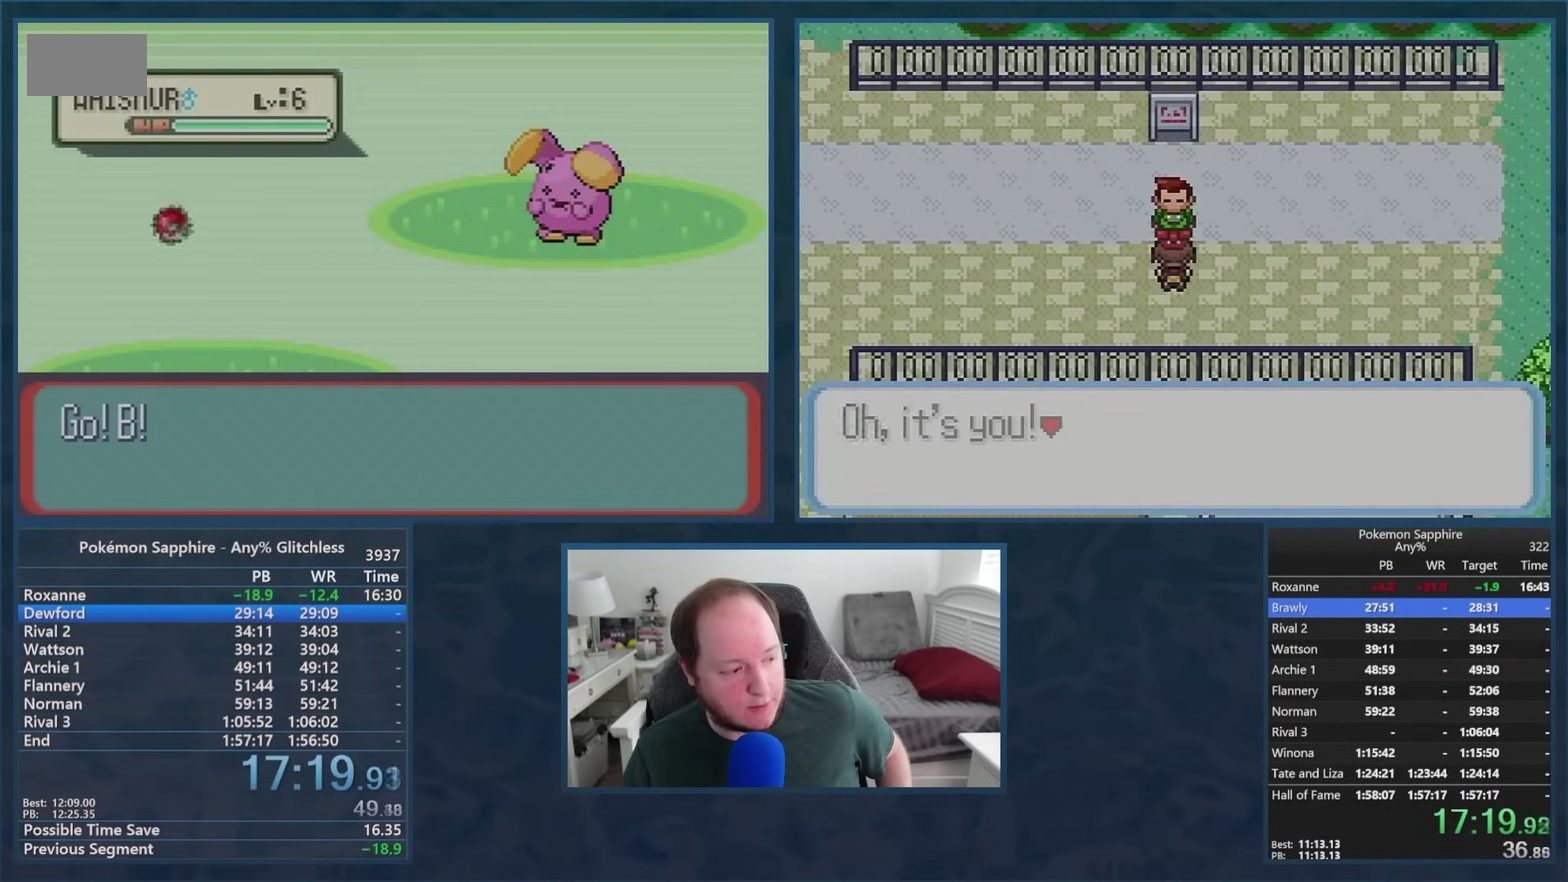
{"buttons": ["L1"], "events": [[484, "L1", "down"]]}
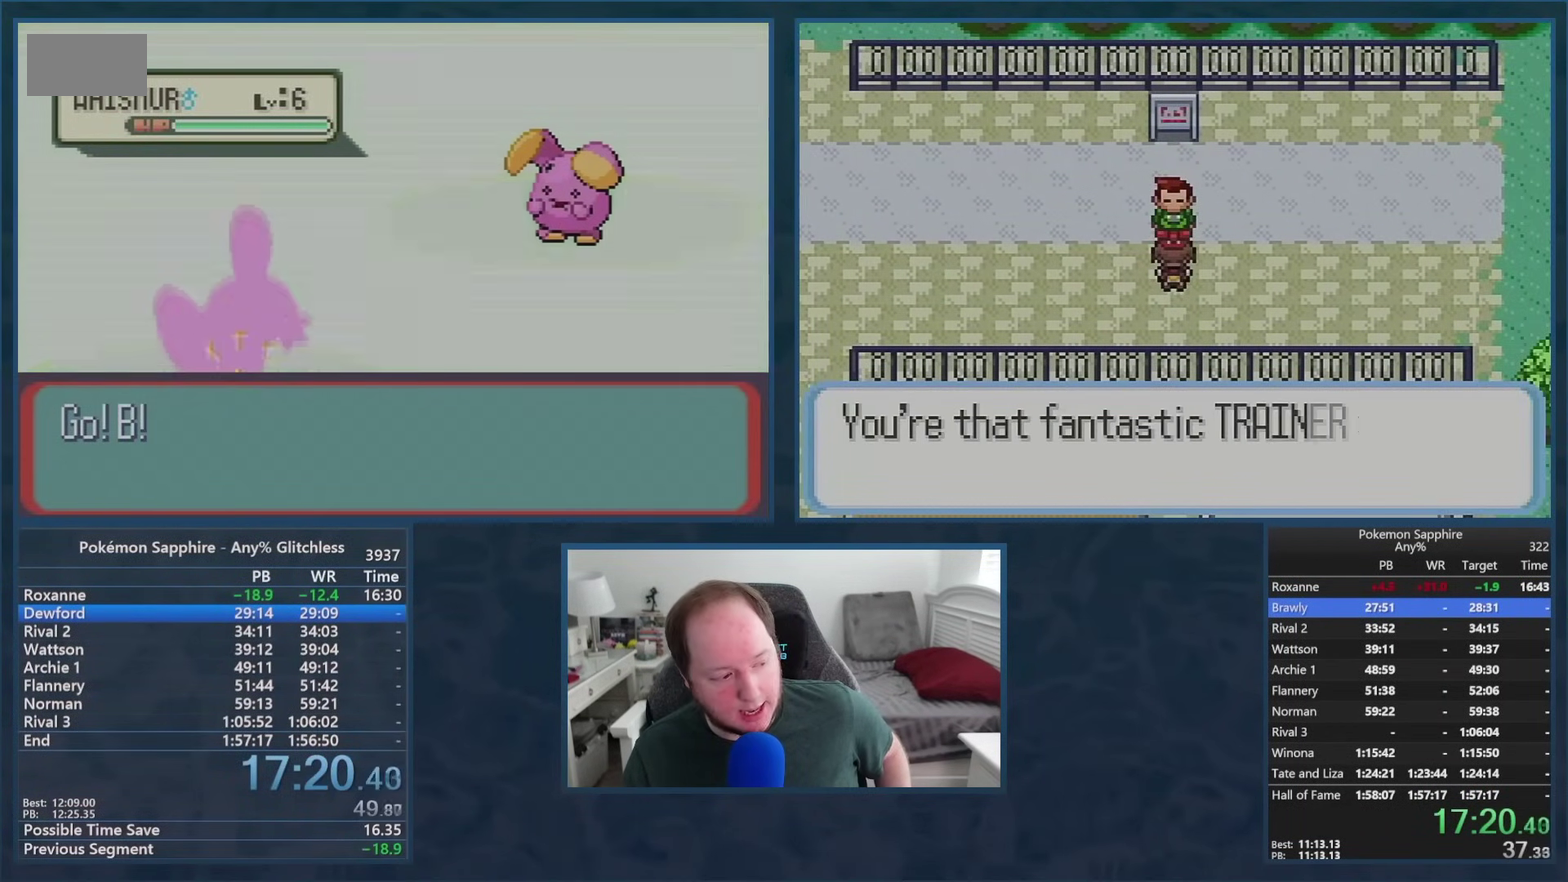
{"buttons": ["A"]}
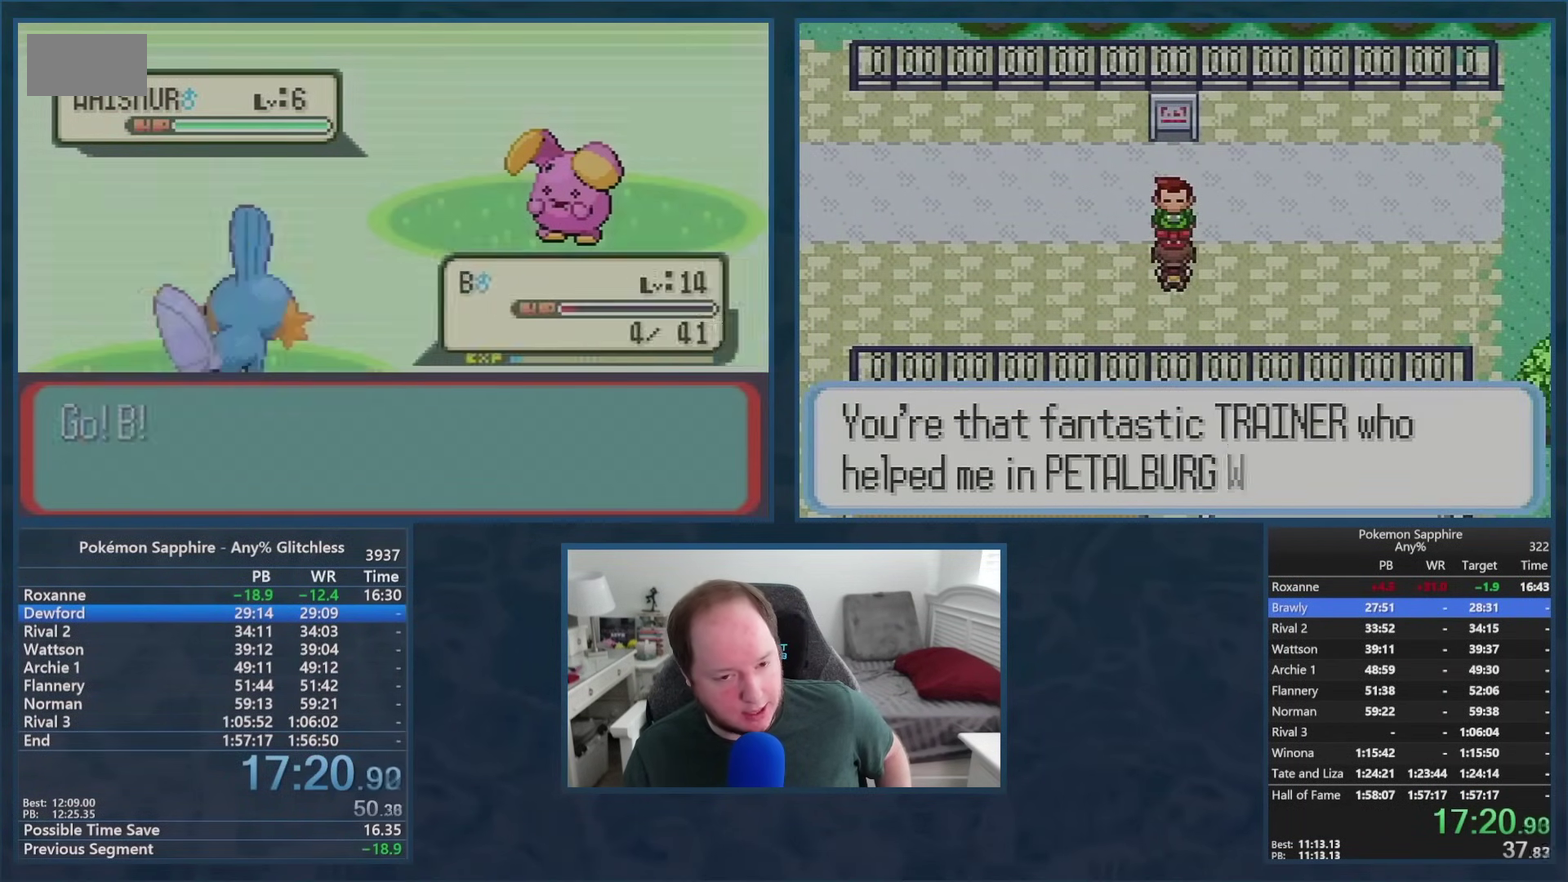
{"buttons": [], "events": [[34, "A", "up"], [34, "L1", "down"], [84, "A", "down"], [134, "L1", "up"], [184, "L1", "down"], [267, "L1", "up"], [284, "A", "up"]]}
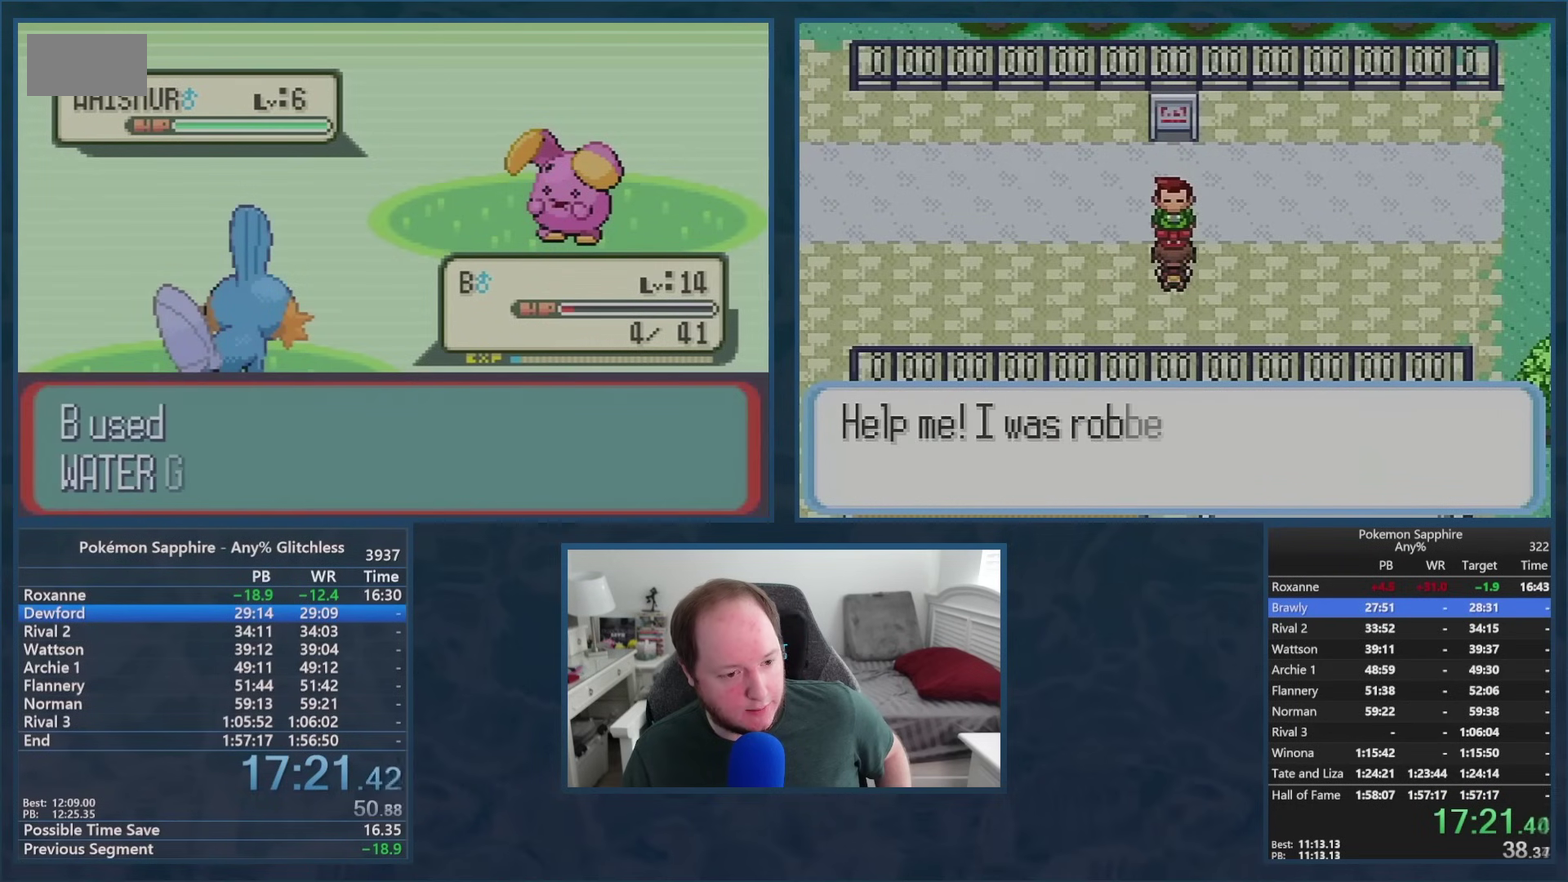
{"buttons": [], "events": []}
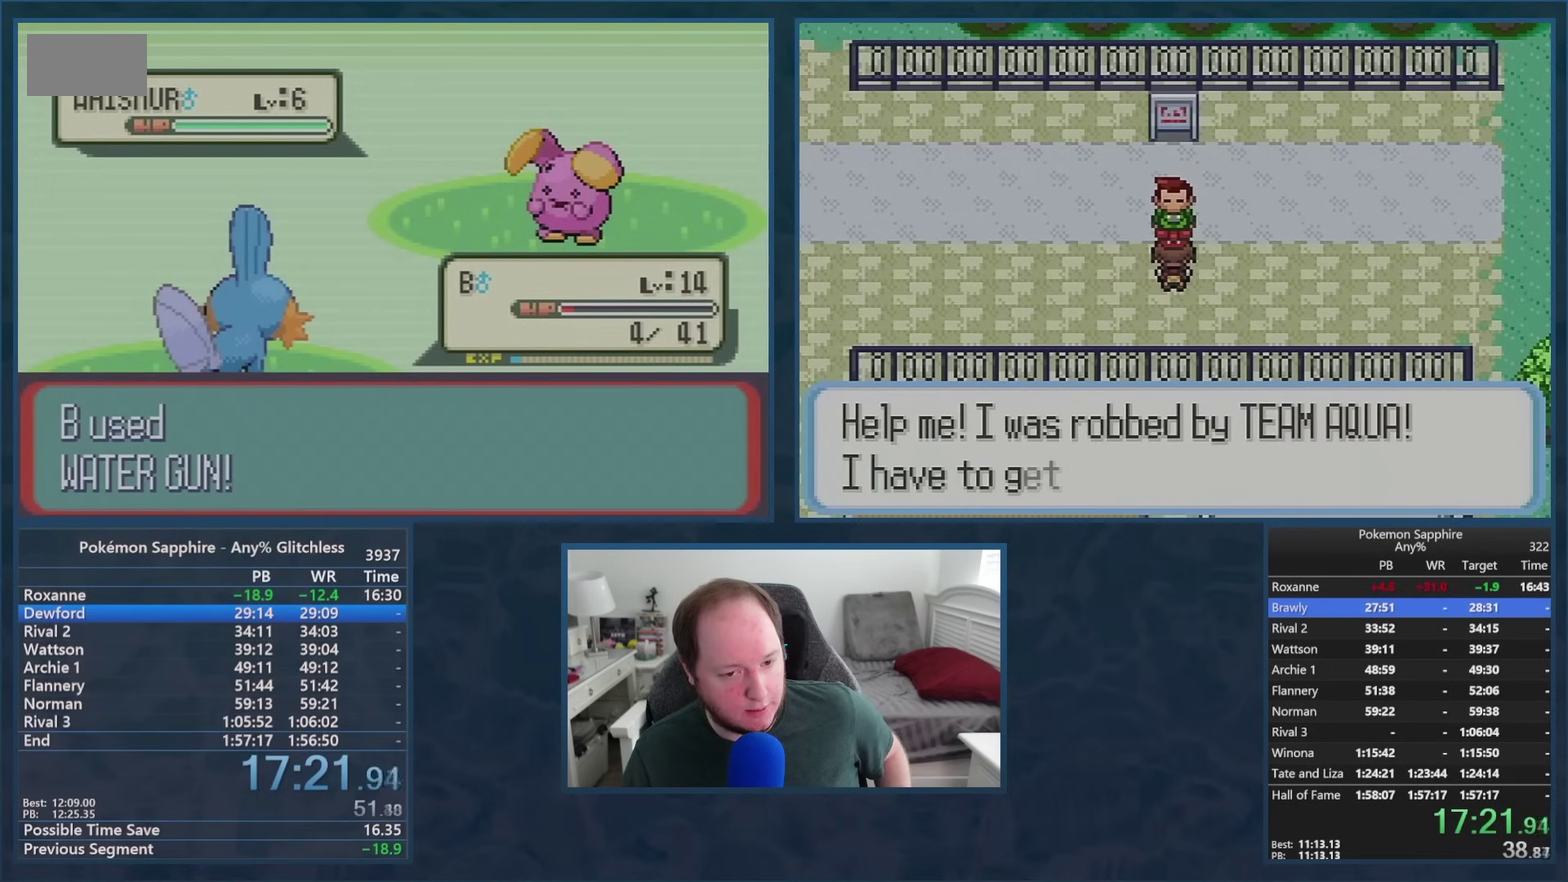
{"buttons": ["DPAD_RIGHT"], "events": [[317, "DPAD_RIGHT", "down"]]}
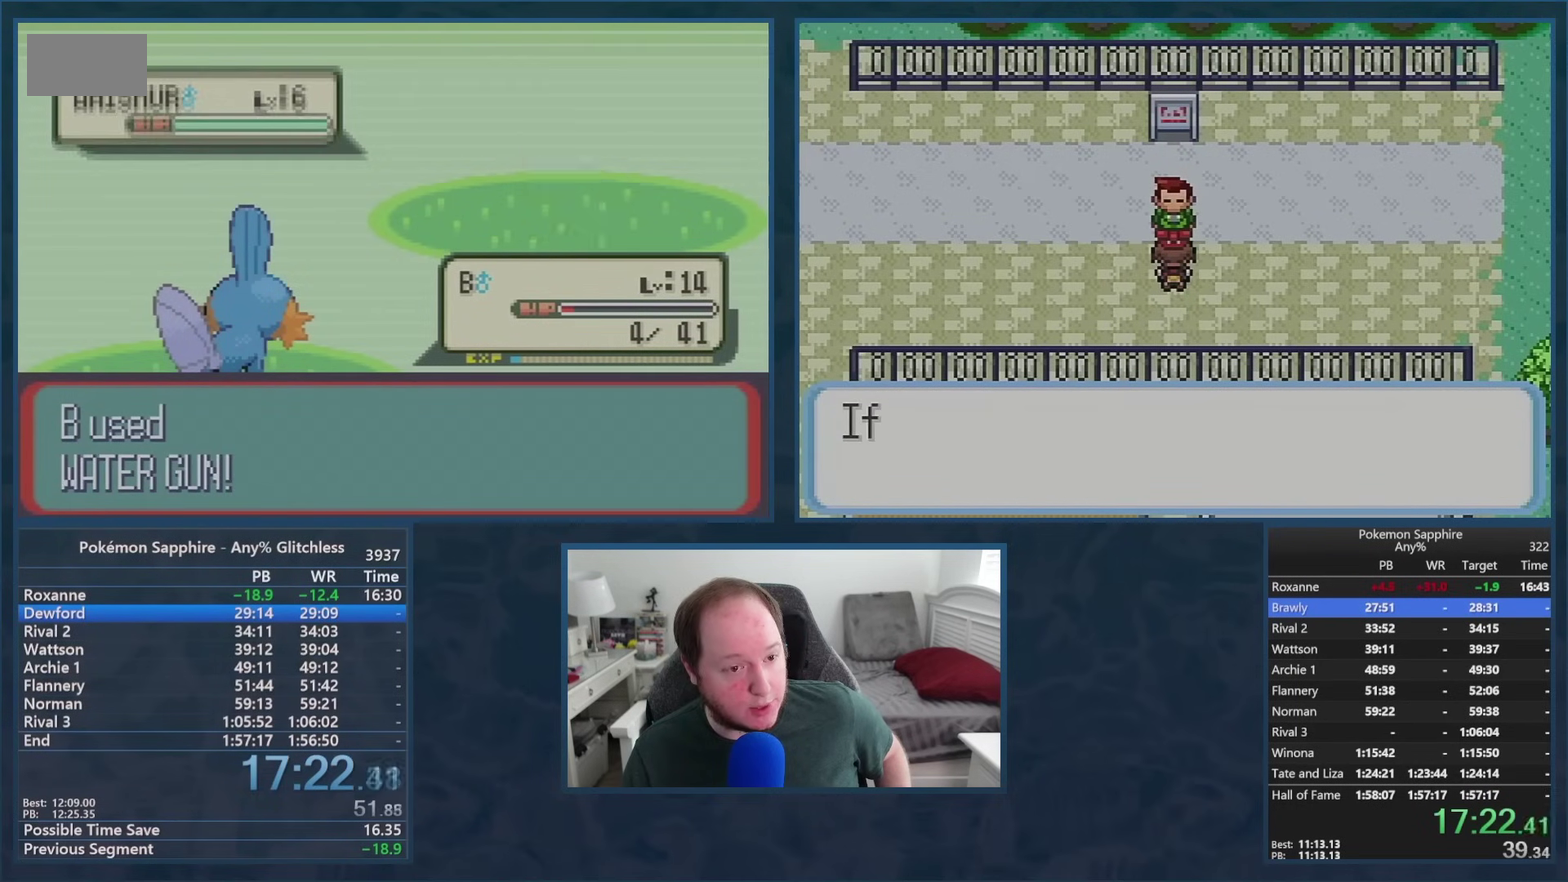
{"buttons": [], "events": [[150, "DPAD_RIGHT", "up"]]}
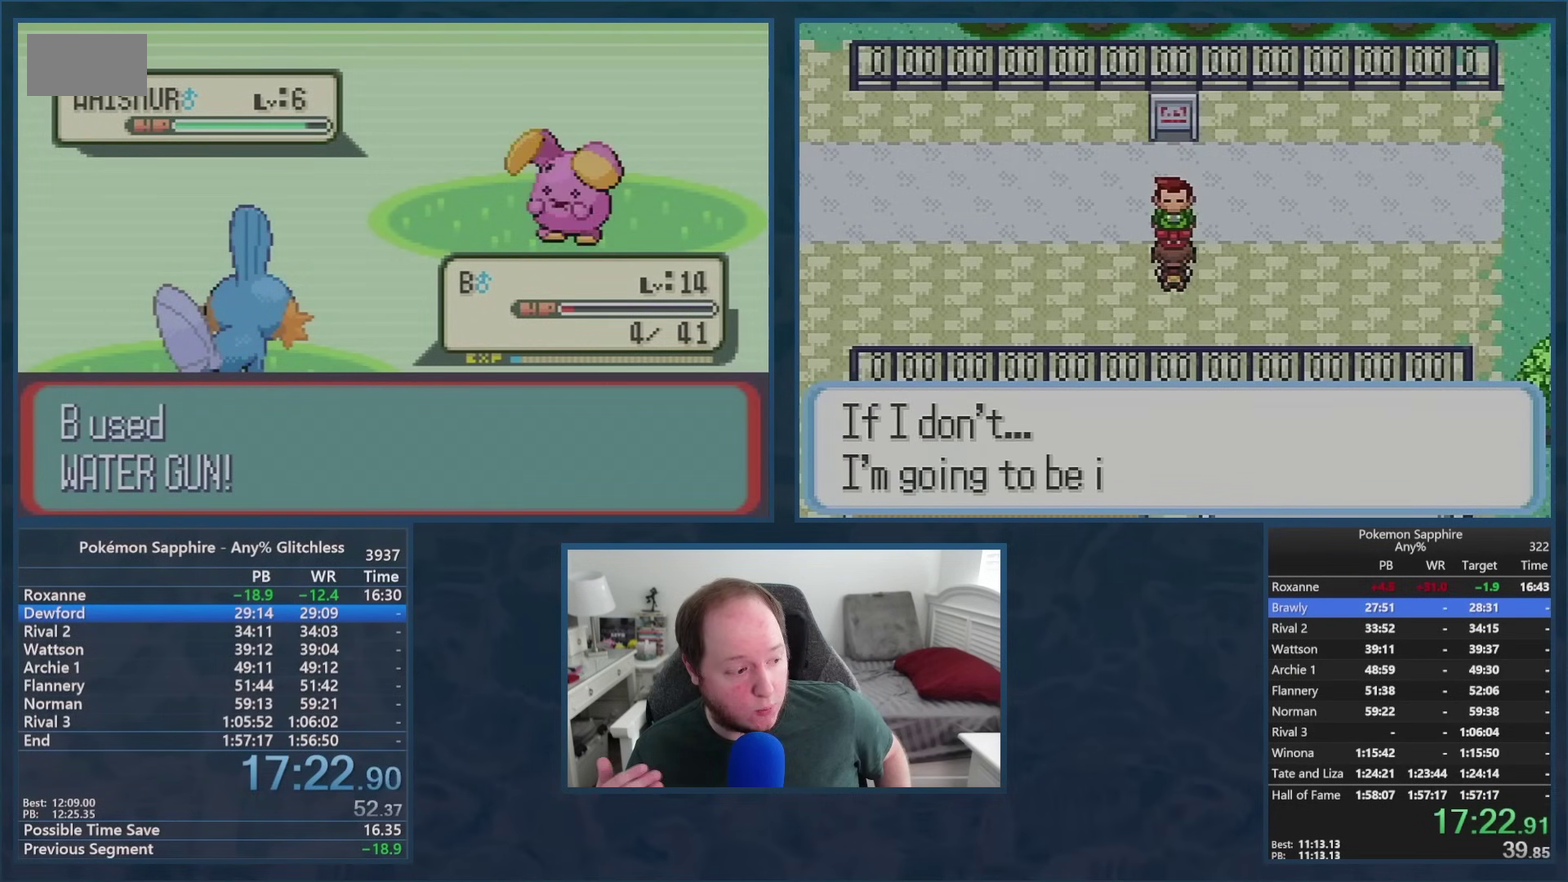
{"buttons": [], "events": []}
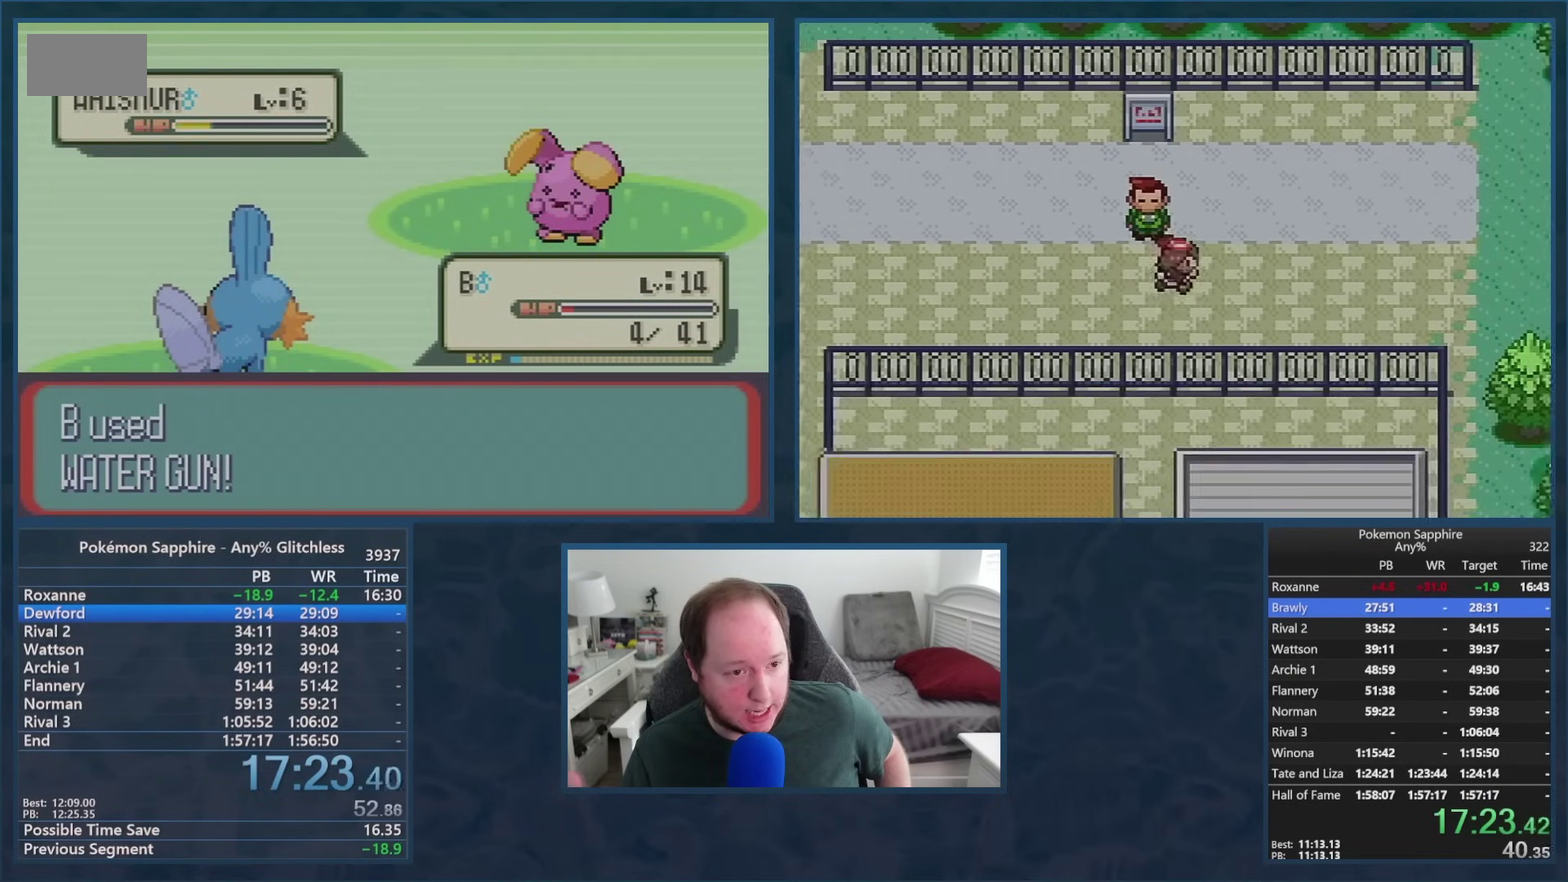
{"buttons": [], "events": []}
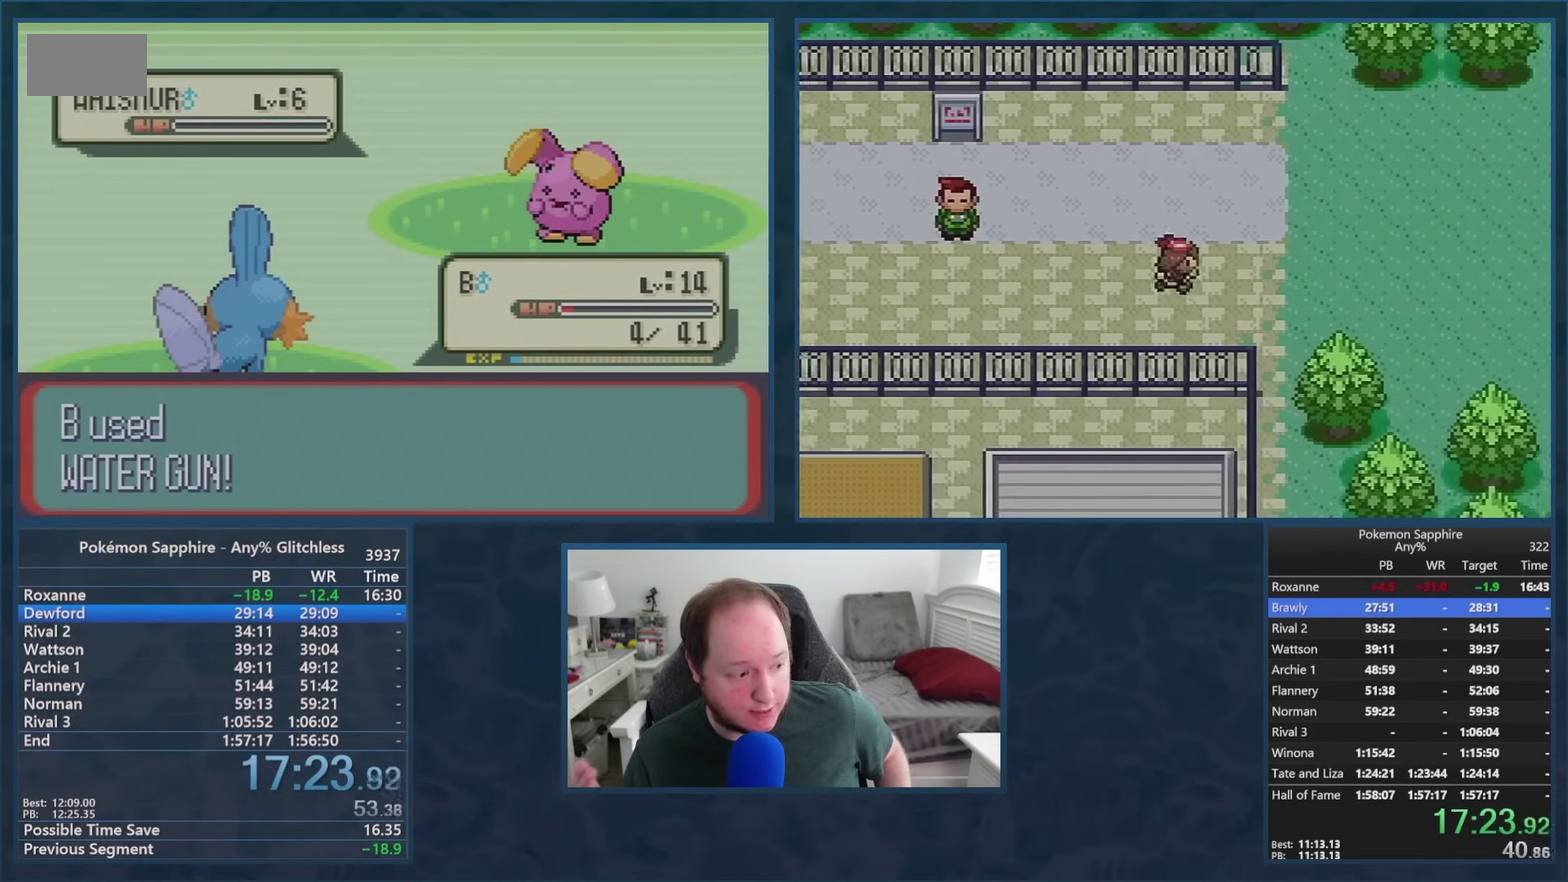
{"buttons": [], "events": []}
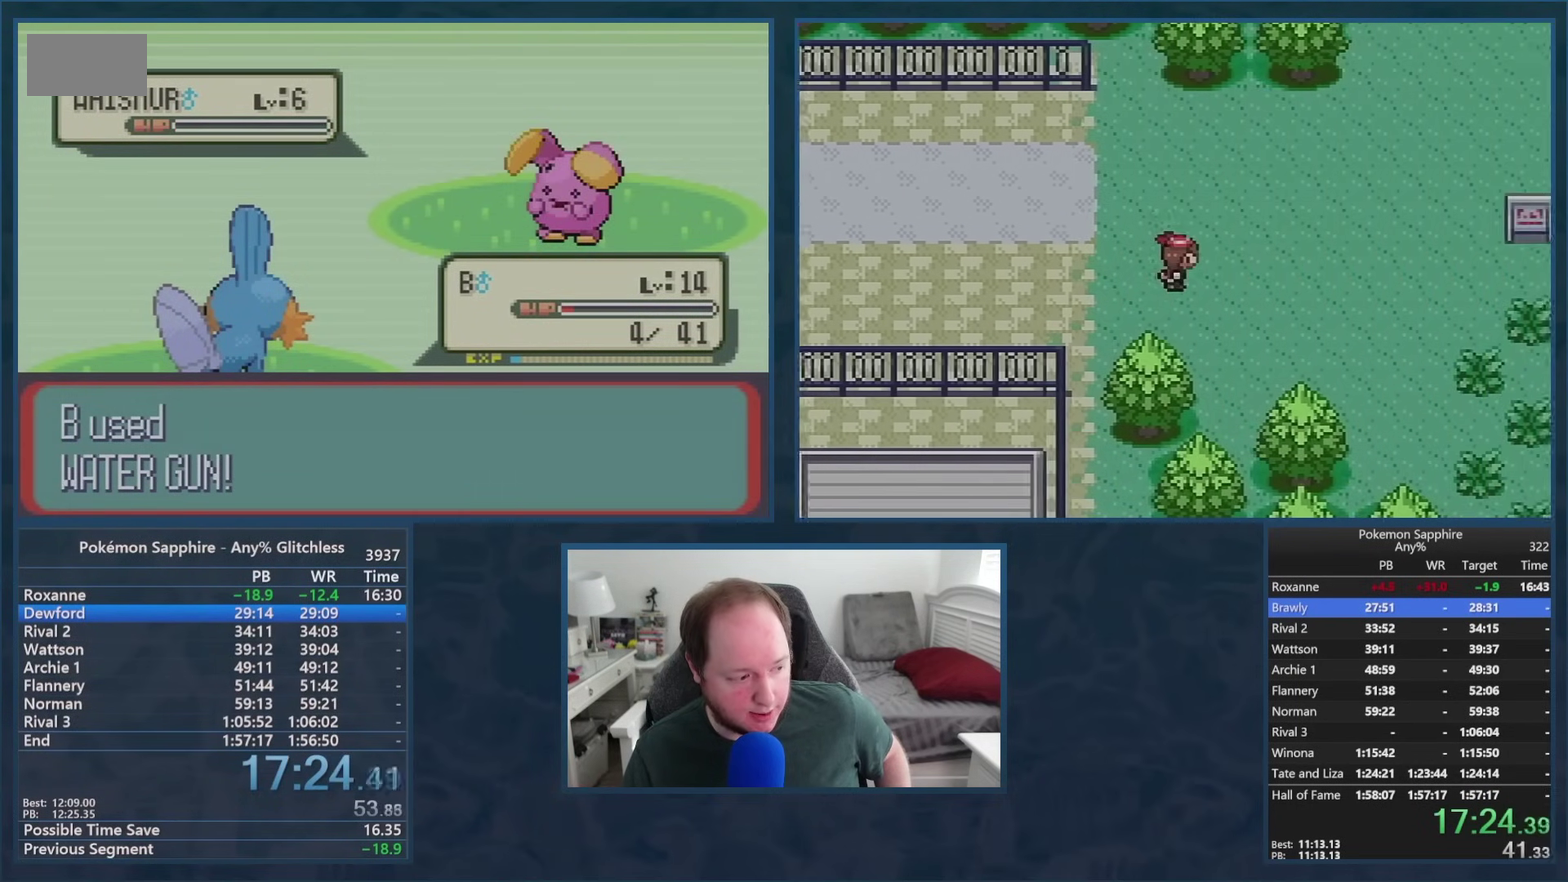
{"buttons": [], "events": [[117, "A", "down"], [184, "A", "up"], [267, "A", "down"], [350, "A", "up"], [417, "A", "down"], [501, "A", "up"]]}
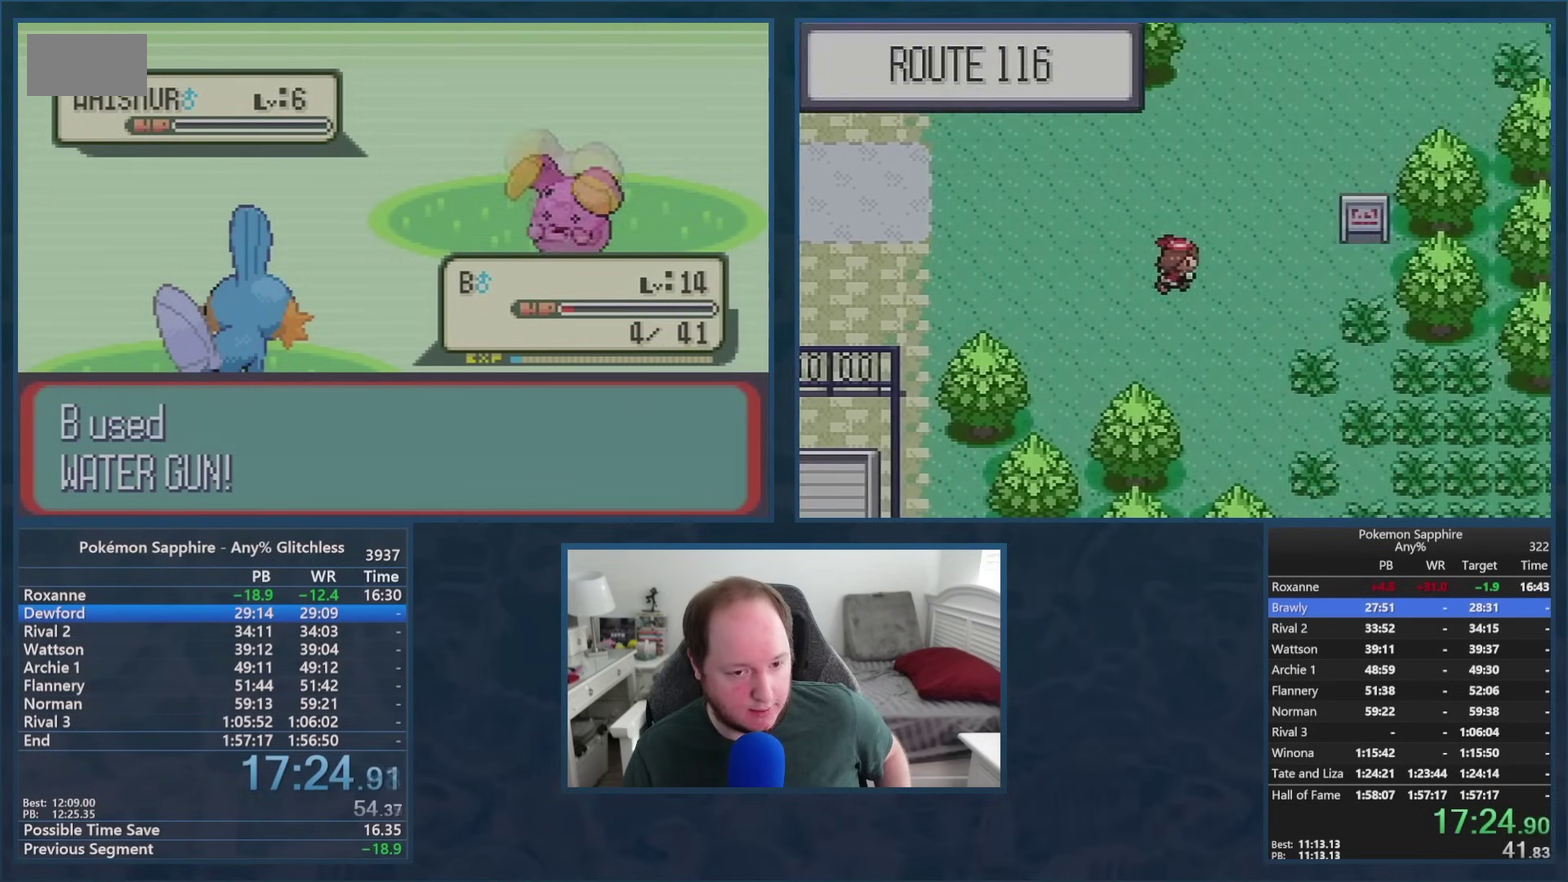
{"buttons": [], "events": [[83, "A", "down"], [150, "A", "up"], [233, "A", "down"], [300, "A", "up"], [383, "A", "down"], [433, "A", "up"]]}
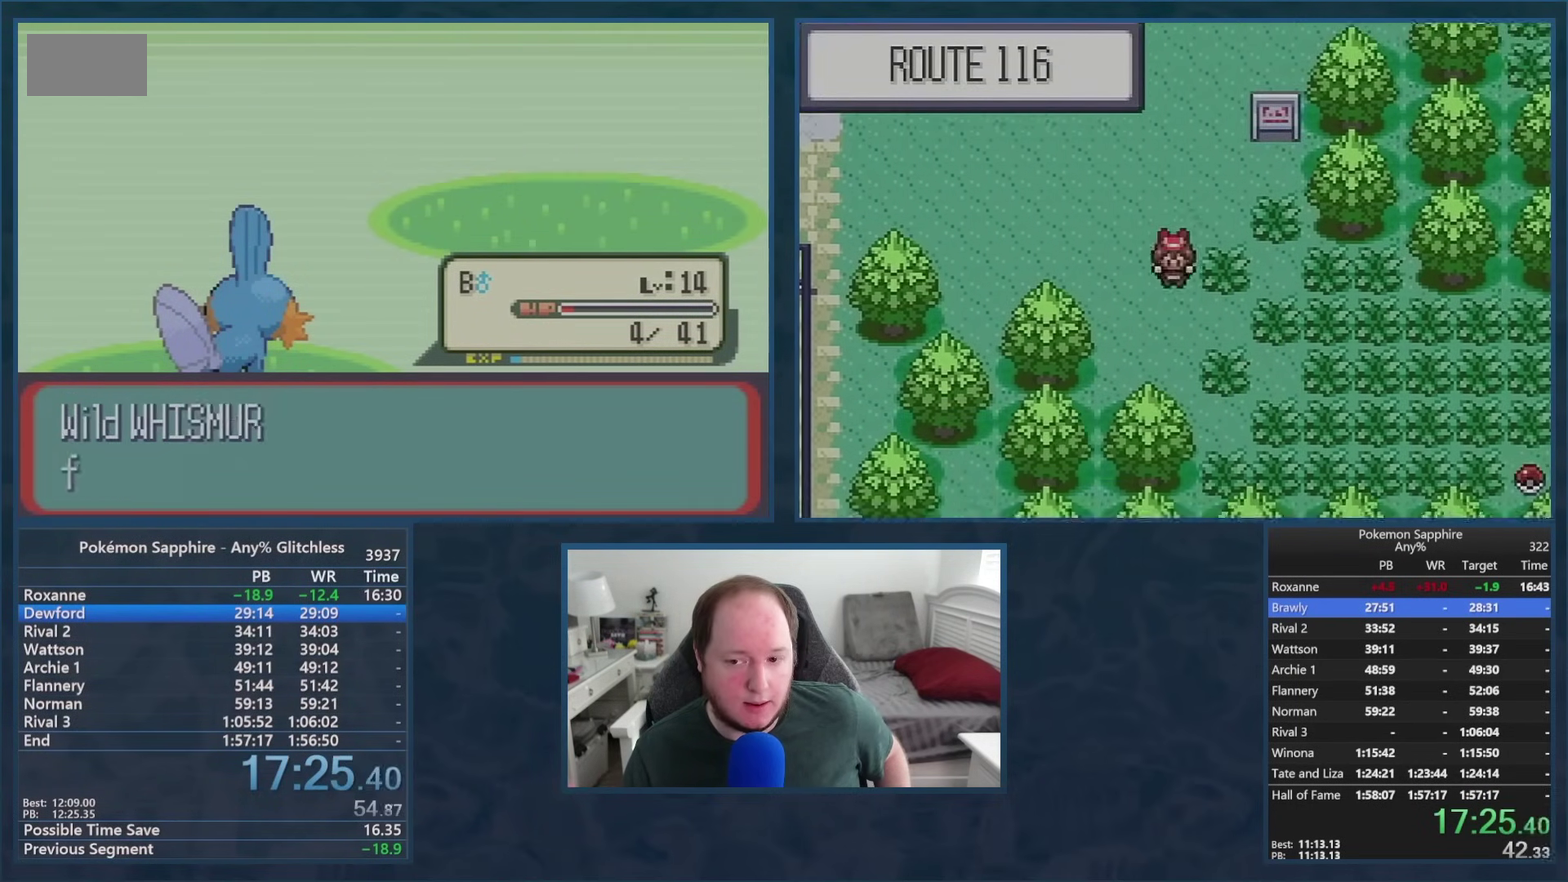
{"buttons": ["A"], "events": [[17, "A", "down"], [67, "A", "up"], [150, "A", "down"], [200, "A", "up"], [317, "A", "down"], [367, "A", "up"], [467, "A", "down"]]}
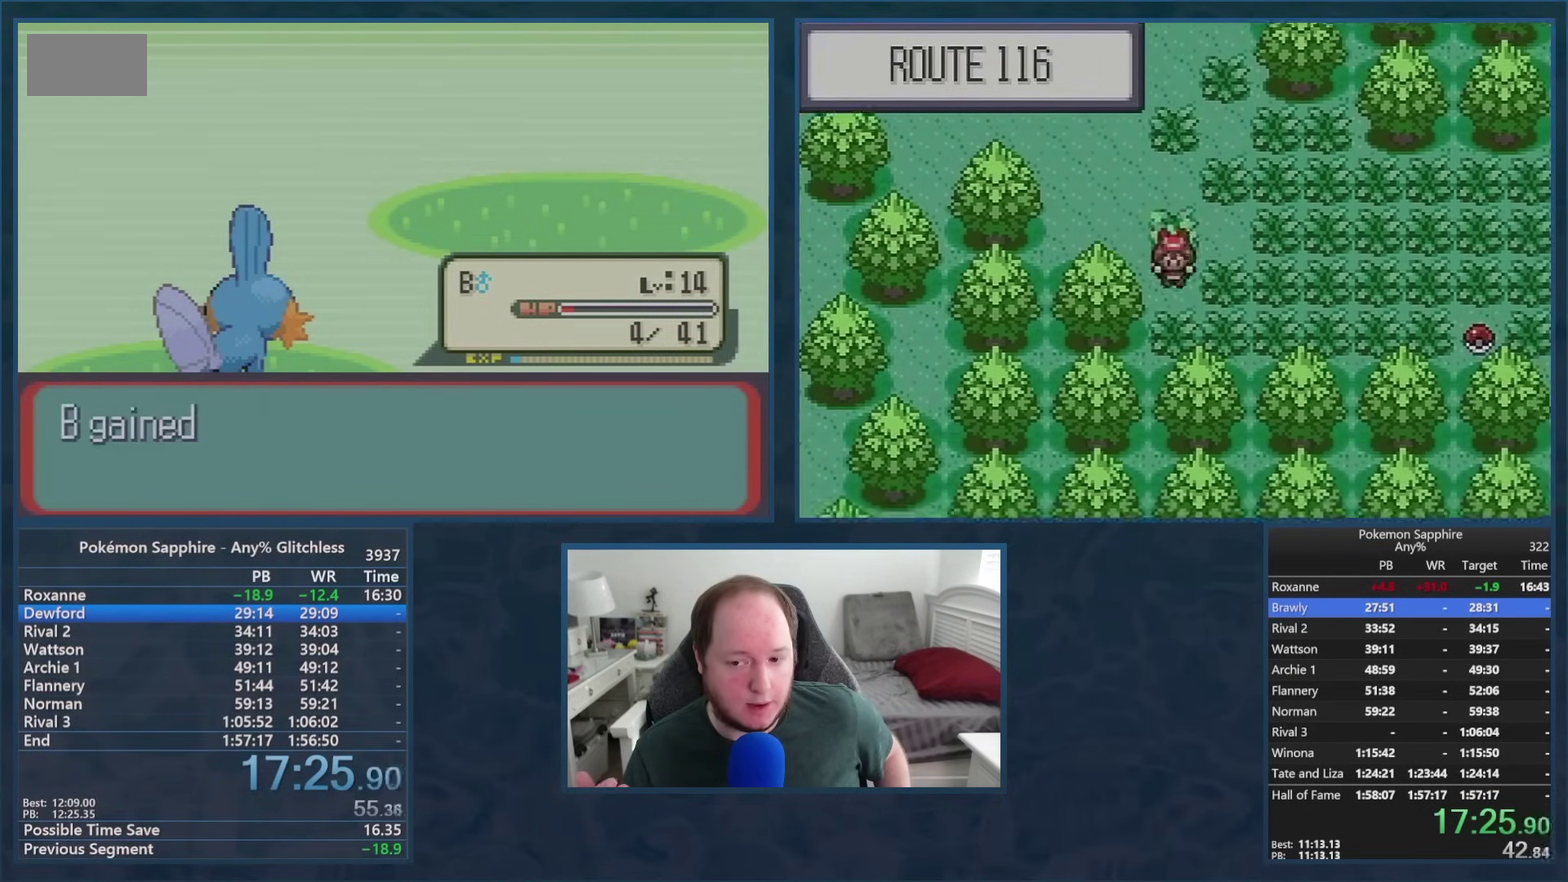
{"buttons": [], "events": [[16, "A", "up"], [100, "A", "down"], [166, "A", "up"], [233, "A", "down"], [283, "A", "up"], [350, "A", "down"], [400, "A", "up"]]}
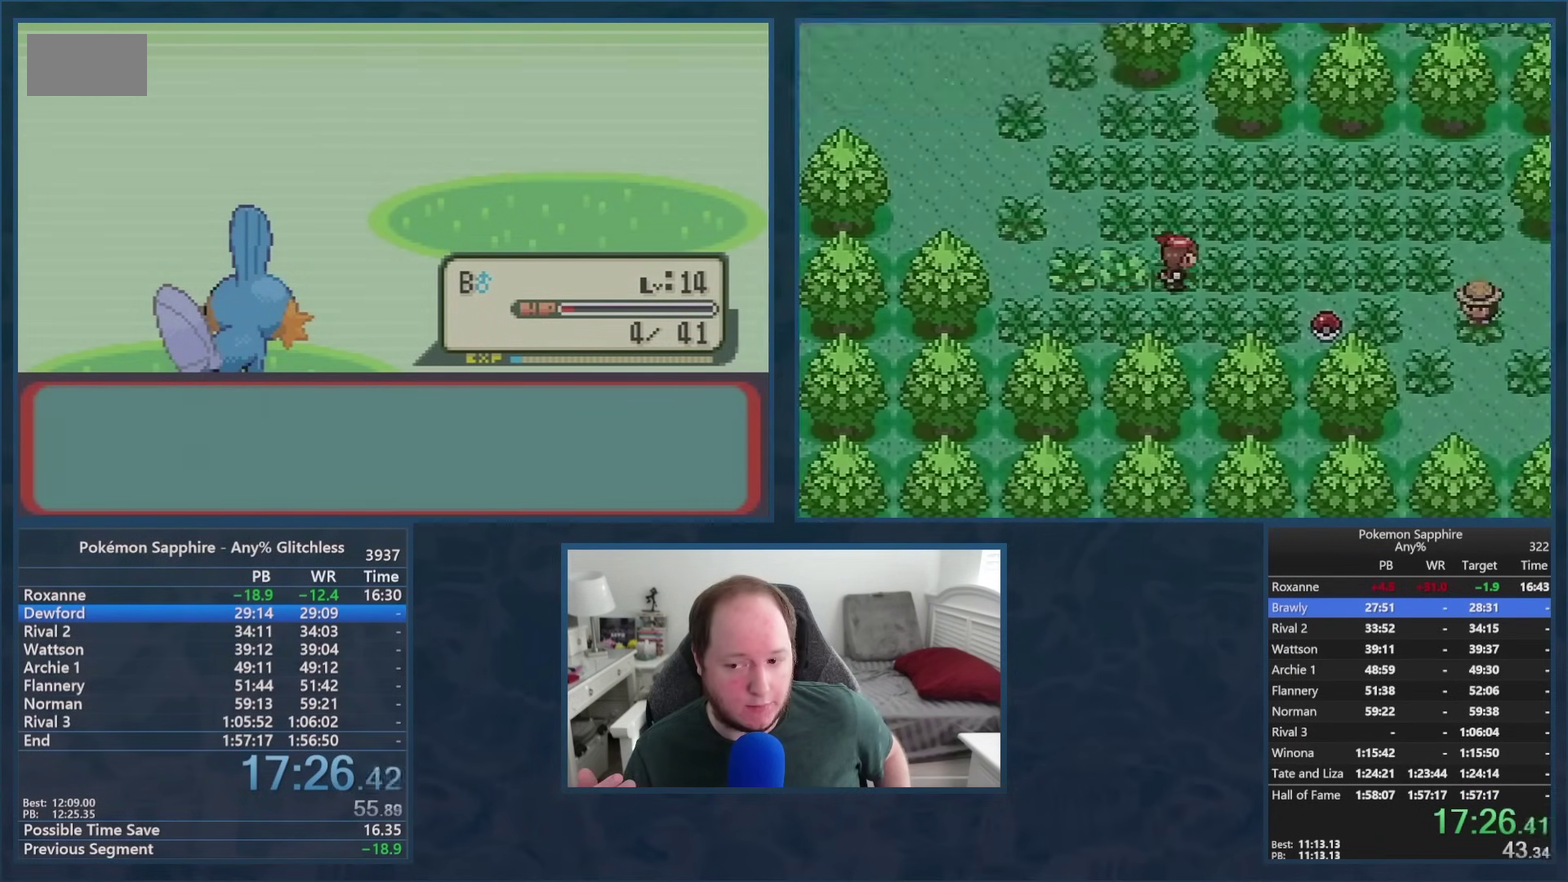
{"buttons": ["DPAD_RIGHT"], "events": [[367, "DPAD_RIGHT", "down"]]}